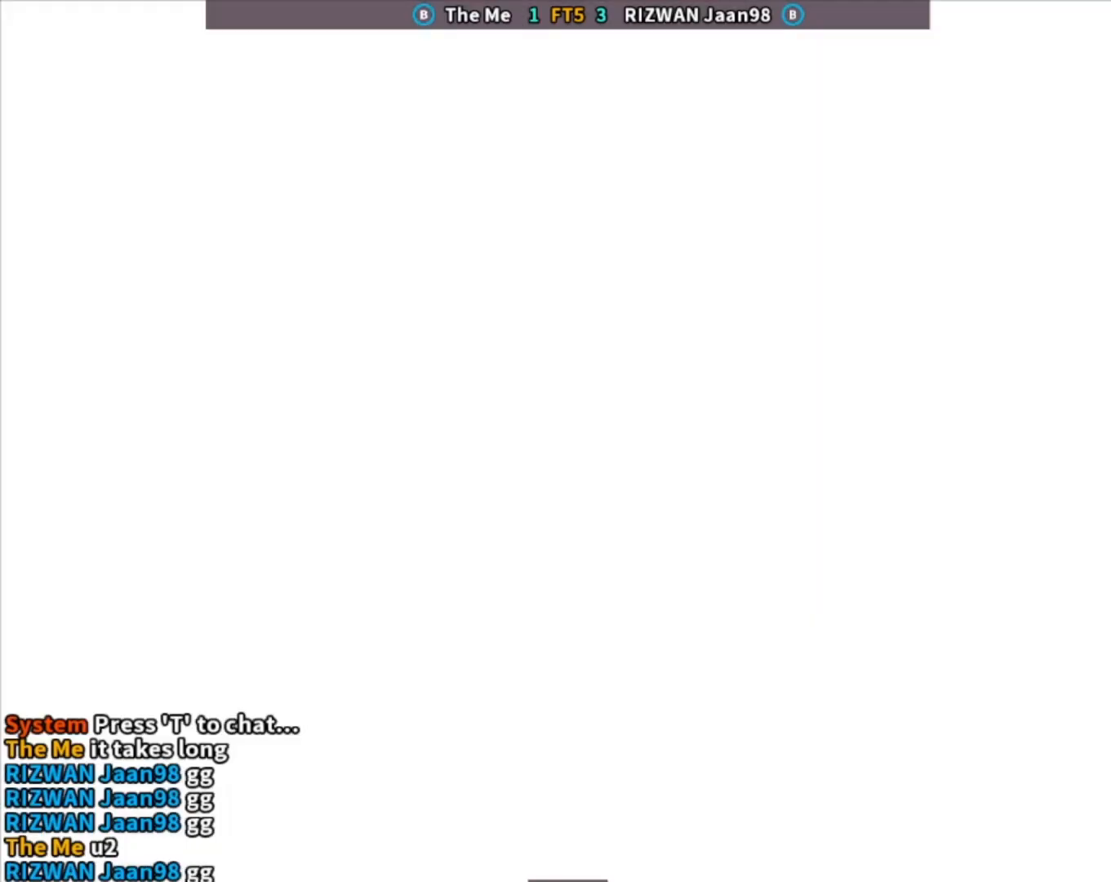
Gameplay with a controller (arcade stick); each line is a JSON object with the inputs held at the frame after it. "events" lists button and stick changes between this image and that frame as [ms after this image, input, new state], when the widget could be followed in between. Not read: L3 R3.
{"buttons": [], "left_stick": "center", "events": [[17, "CROSS", "down"], [67, "TRIANGLE", "down"], [117, "SQUARE", "down"], [133, "CROSS", "up"], [217, "TRIANGLE", "up"], [233, "SQUARE", "up"], [350, "SQUARE", "down"], [433, "SQUARE", "up"]]}
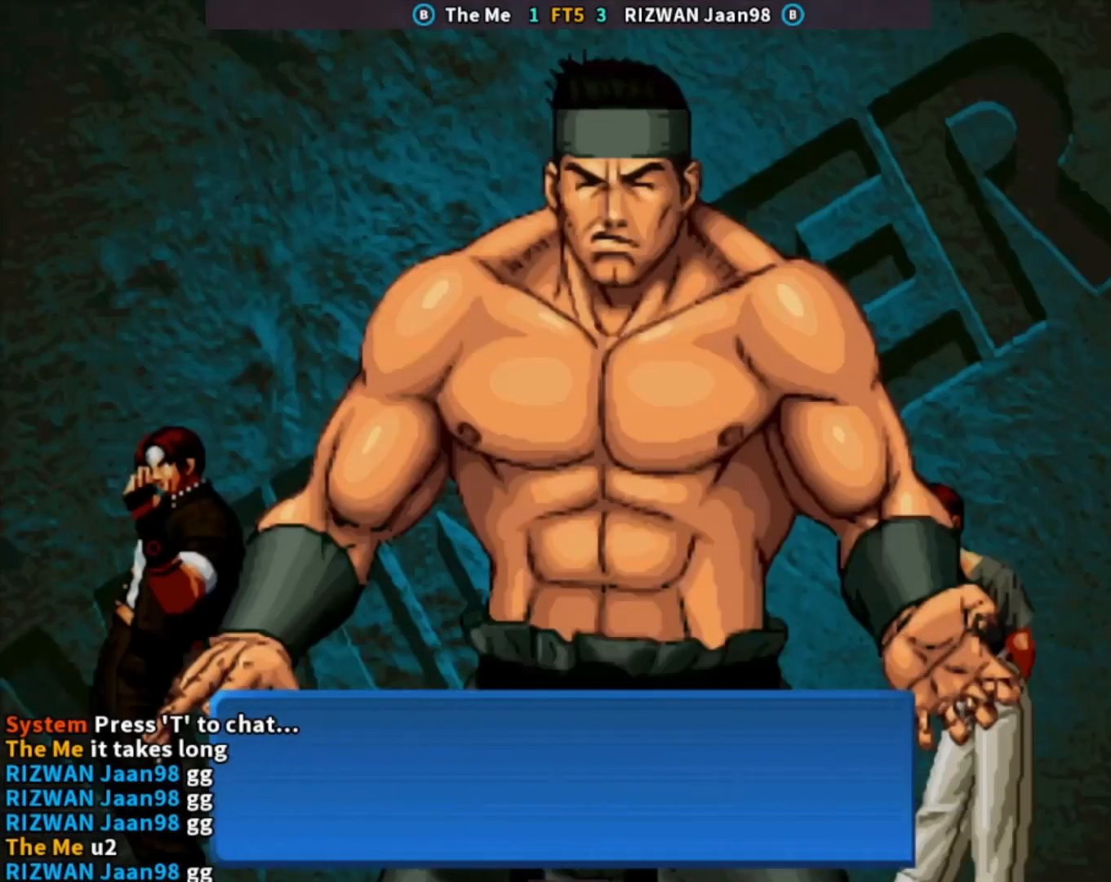
{"buttons": ["SQUARE", "TRIANGLE"], "left_stick": "center", "events": [[50, "SQUARE", "down"], [133, "SQUARE", "up"], [267, "SQUARE", "down"], [333, "SQUARE", "up"], [367, "CROSS", "down"], [433, "TRIANGLE", "down"], [450, "CROSS", "up"], [500, "SQUARE", "down"]]}
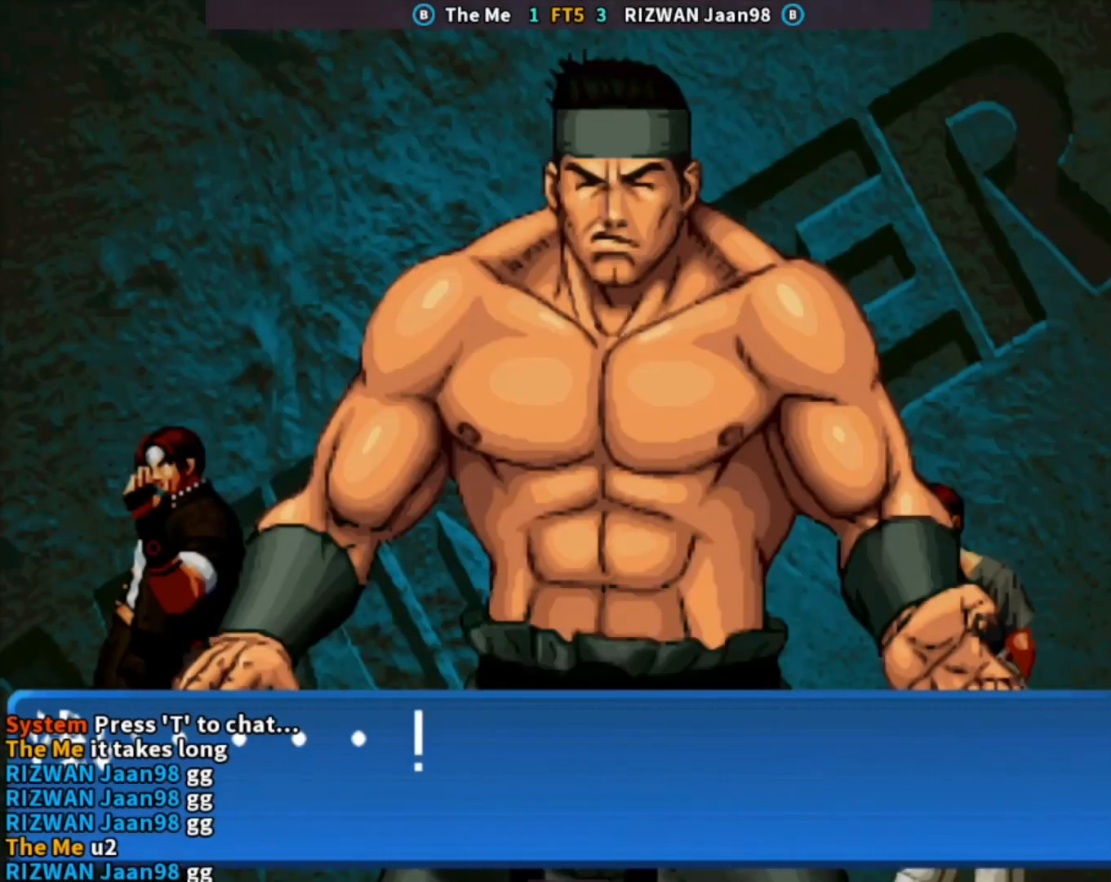
{"buttons": [], "left_stick": "center", "events": [[100, "SQUARE", "up"], [100, "TRIANGLE", "up"], [233, "SQUARE", "down"], [317, "SQUARE", "up"], [417, "SQUARE", "down"], [500, "SQUARE", "up"]]}
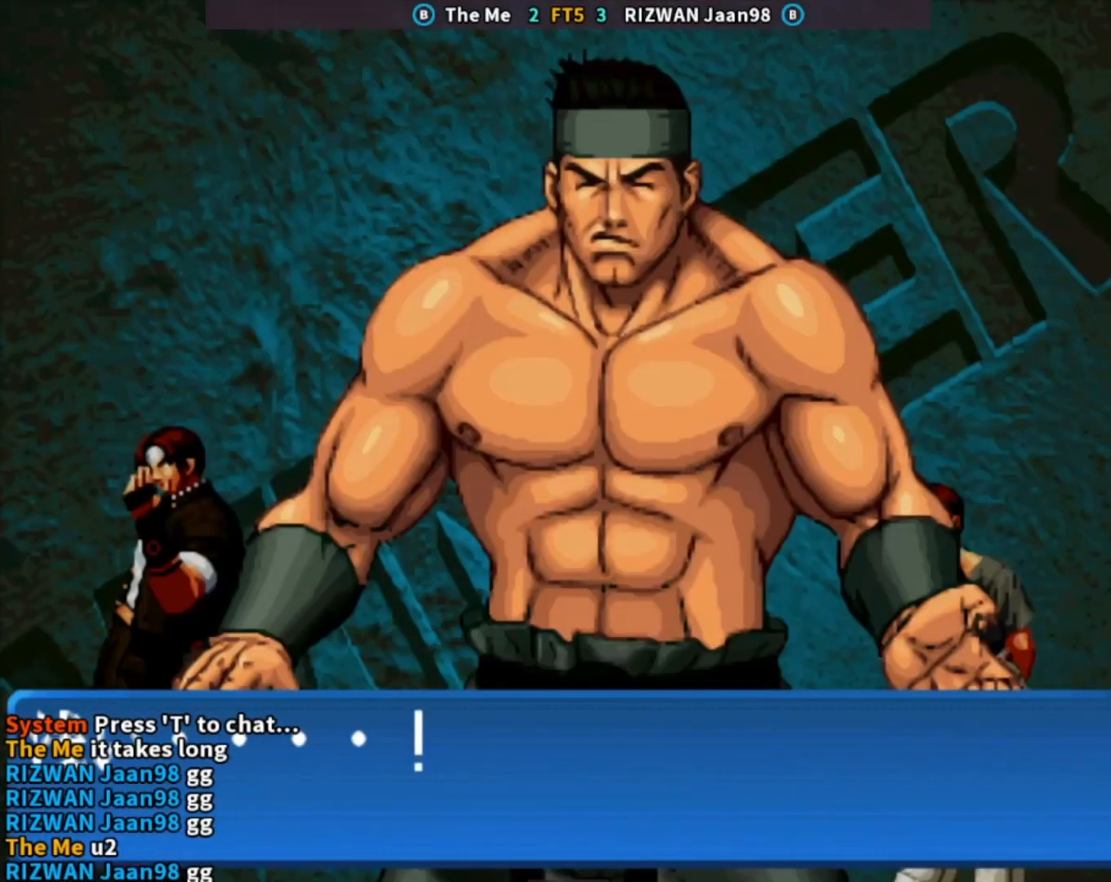
{"buttons": ["TRIANGLE"], "left_stick": "center", "events": [[133, "SQUARE", "down"], [233, "SQUARE", "up"], [350, "TRIANGLE", "down"]]}
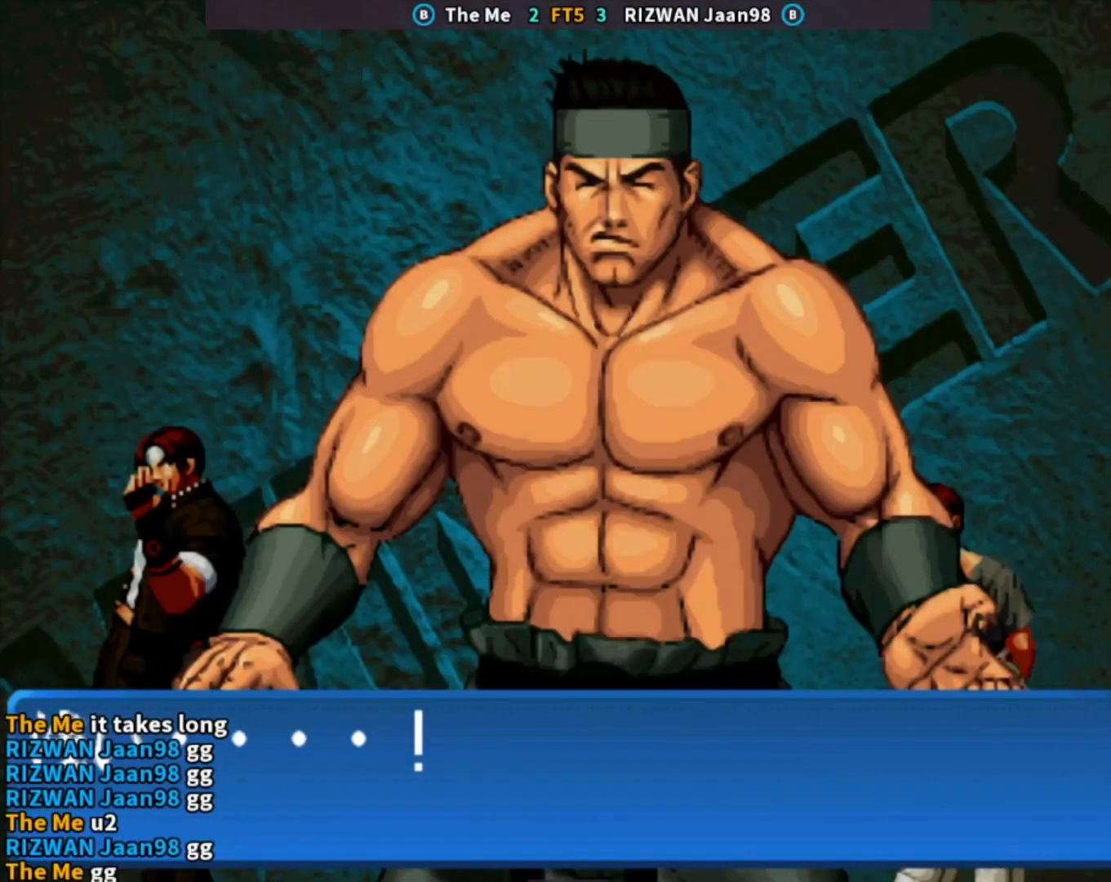
{"buttons": [], "left_stick": "center", "events": [[383, "TRIANGLE", "up"]]}
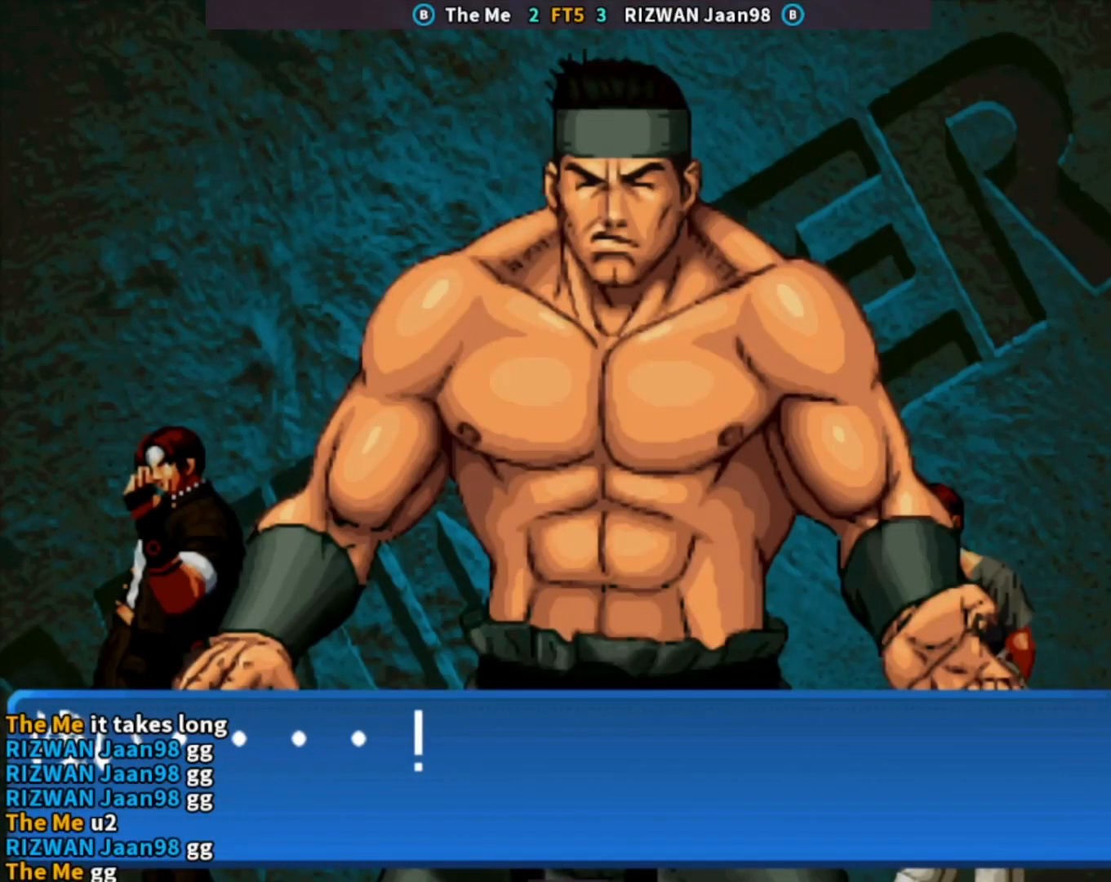
{"buttons": ["TRIANGLE"], "left_stick": "center", "events": [[483, "TRIANGLE", "down"]]}
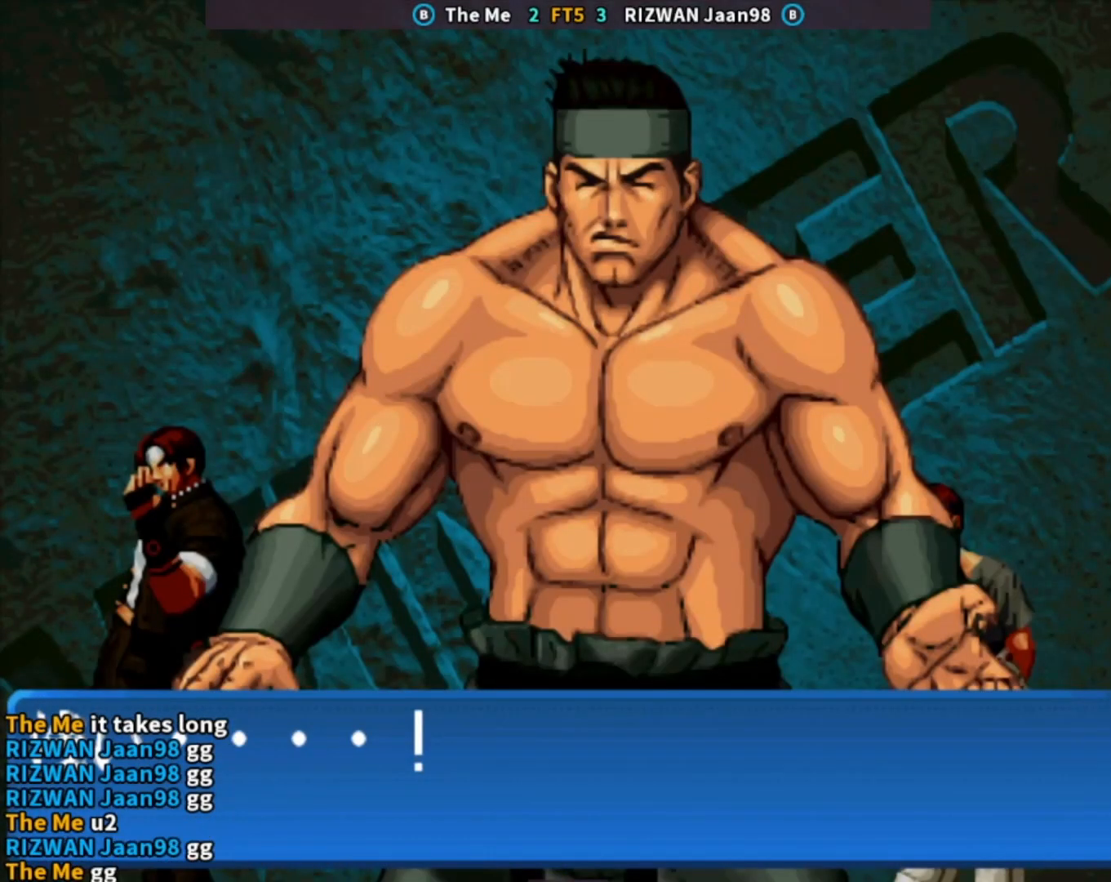
{"buttons": ["TRIANGLE"], "left_stick": "center", "events": [[83, "TRIANGLE", "up"], [217, "SQUARE", "down"], [283, "SQUARE", "up"], [450, "TRIANGLE", "down"]]}
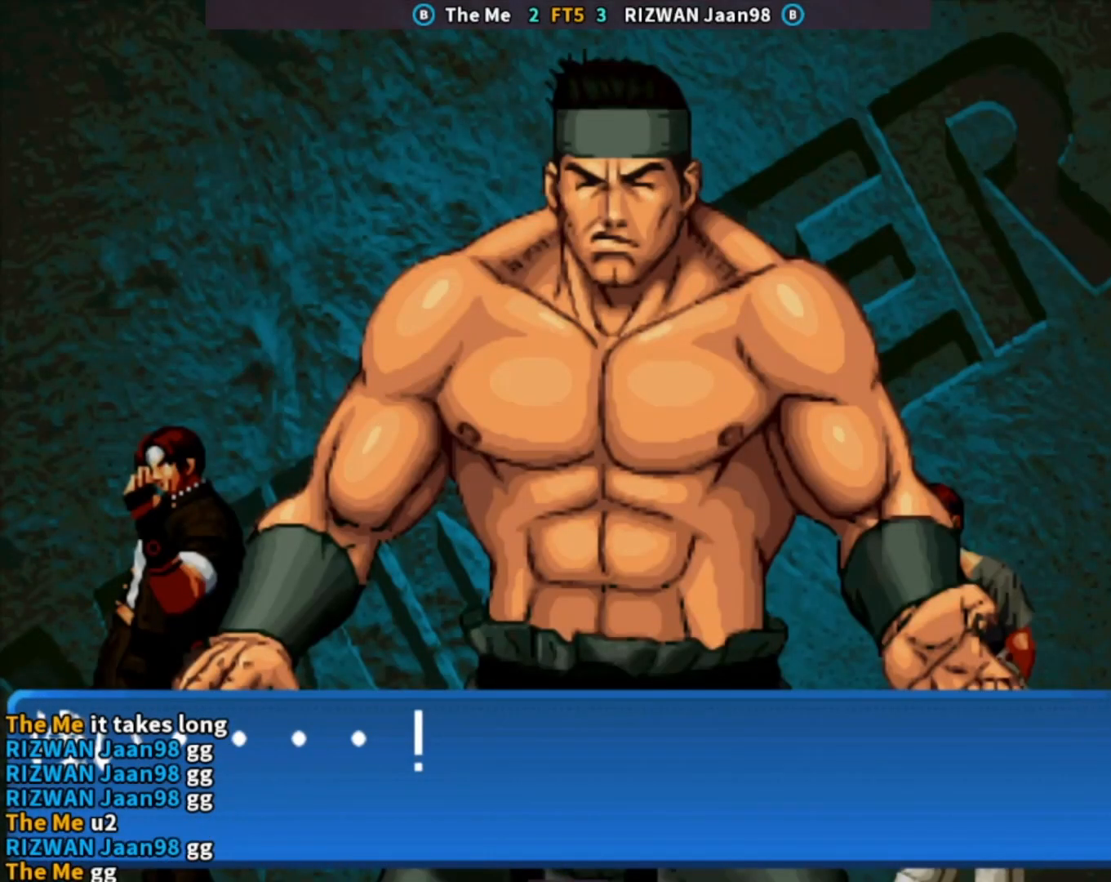
{"buttons": [], "left_stick": "center", "events": [[33, "TRIANGLE", "up"], [83, "SQUARE", "down"], [183, "SQUARE", "up"], [333, "TRIANGLE", "down"], [500, "TRIANGLE", "up"]]}
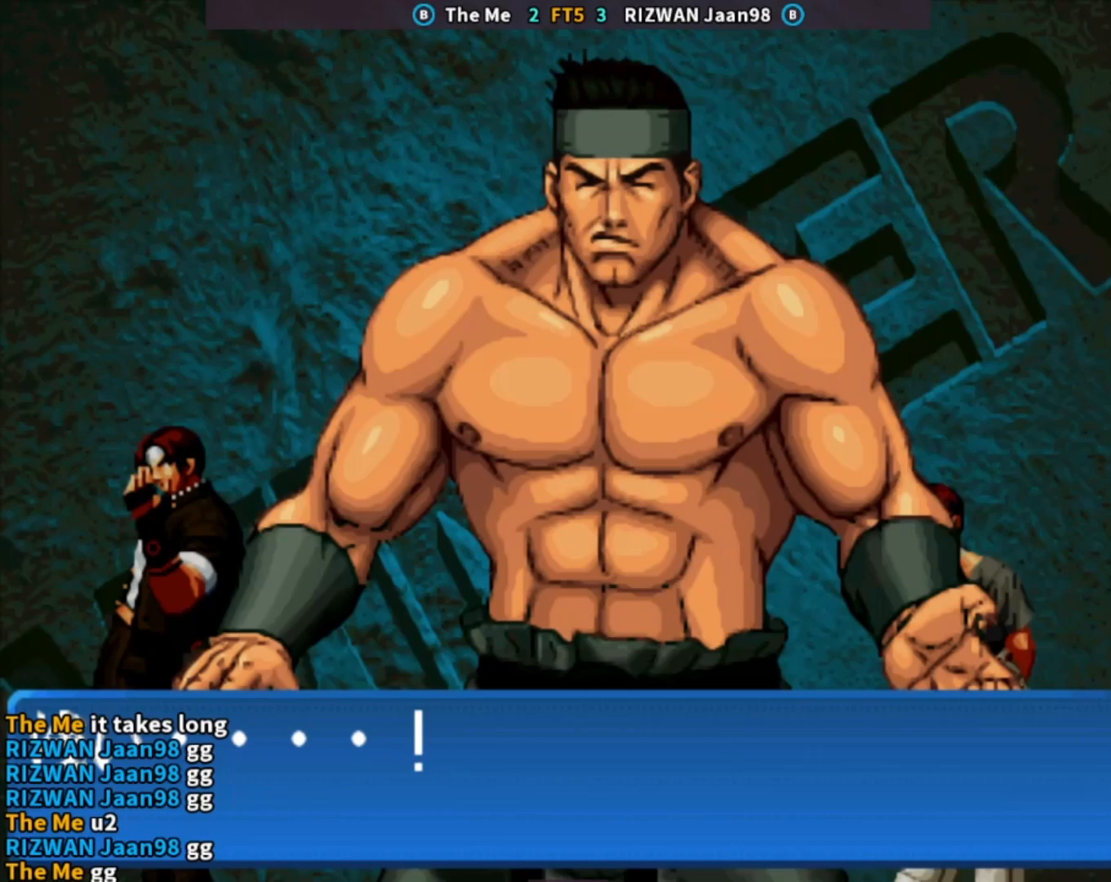
{"buttons": ["SQUARE"], "left_stick": "center", "events": [[167, "SQUARE", "down"], [267, "SQUARE", "up"], [450, "SQUARE", "down"]]}
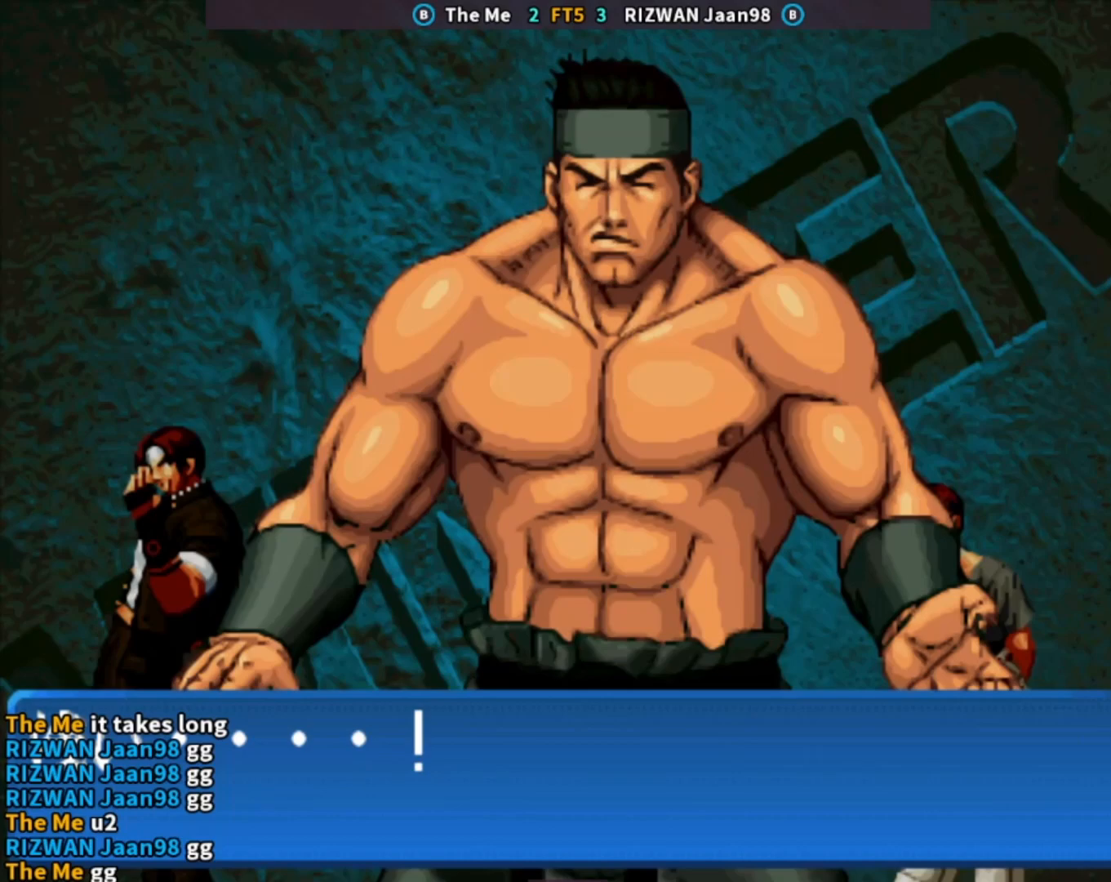
{"buttons": ["SELECT"], "left_stick": "center", "events": [[150, "SQUARE", "up"], [350, "SELECT", "down"], [433, "SELECT", "up"], [500, "SELECT", "down"]]}
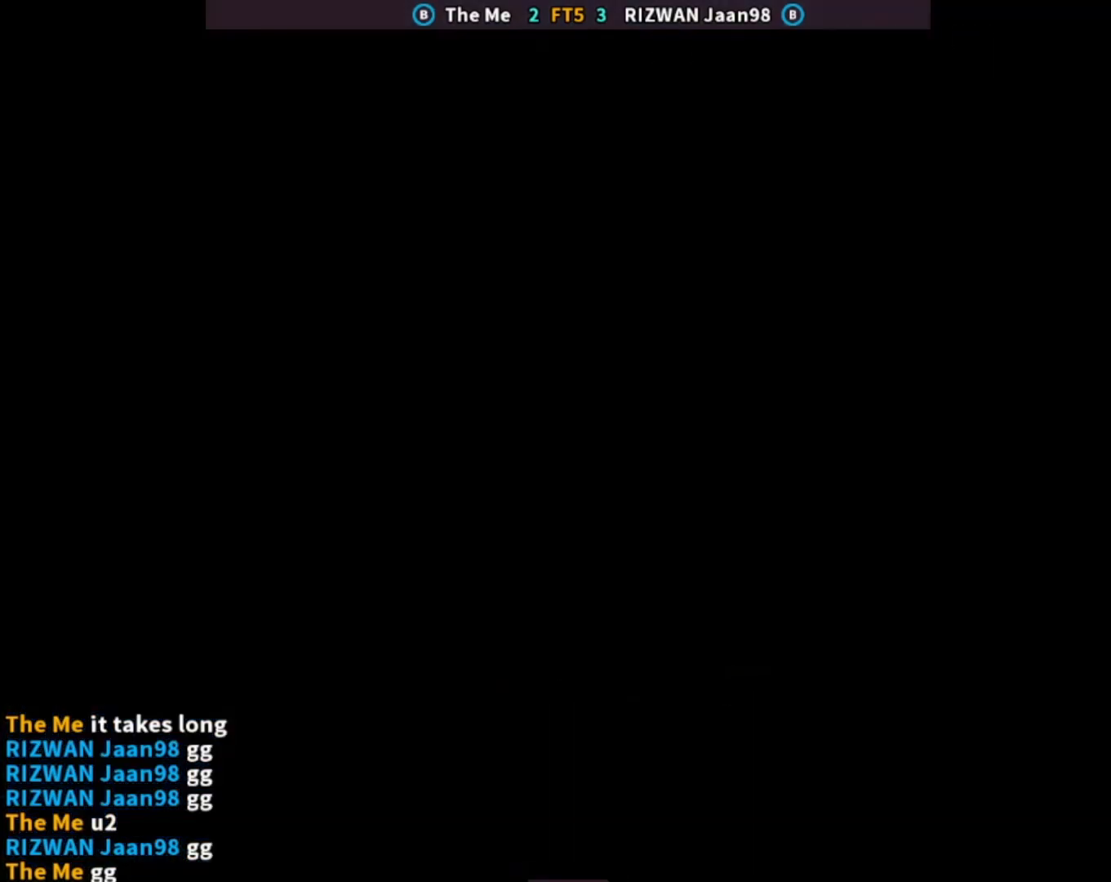
{"buttons": [], "left_stick": "center", "events": [[100, "SELECT", "up"]]}
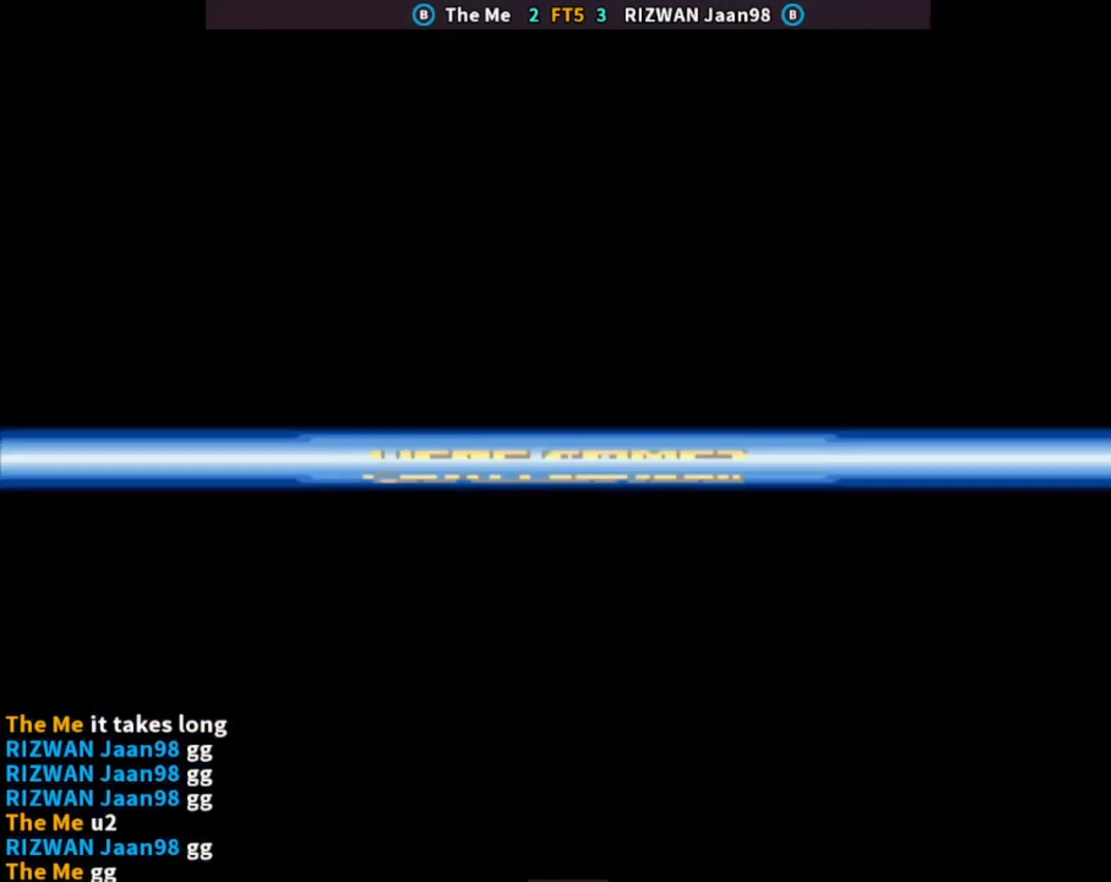
{"buttons": [], "left_stick": "center", "events": []}
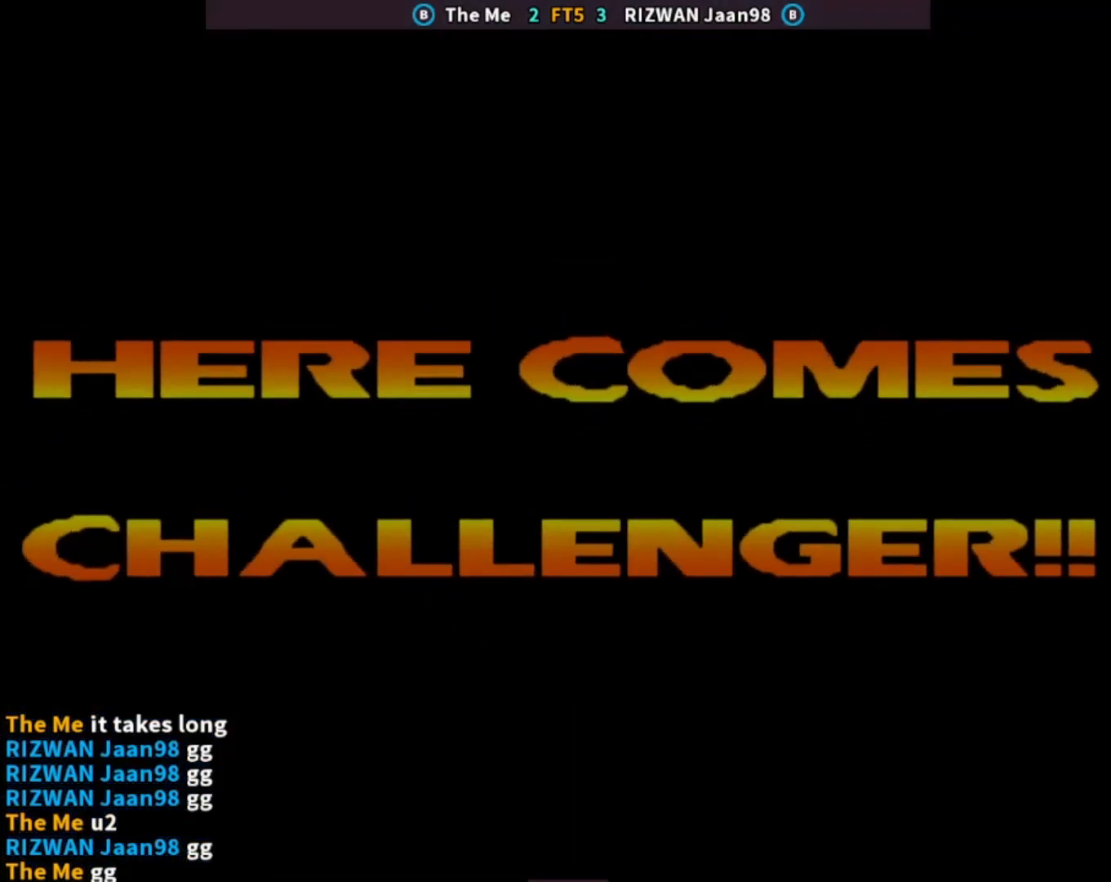
{"buttons": [], "left_stick": "center", "events": []}
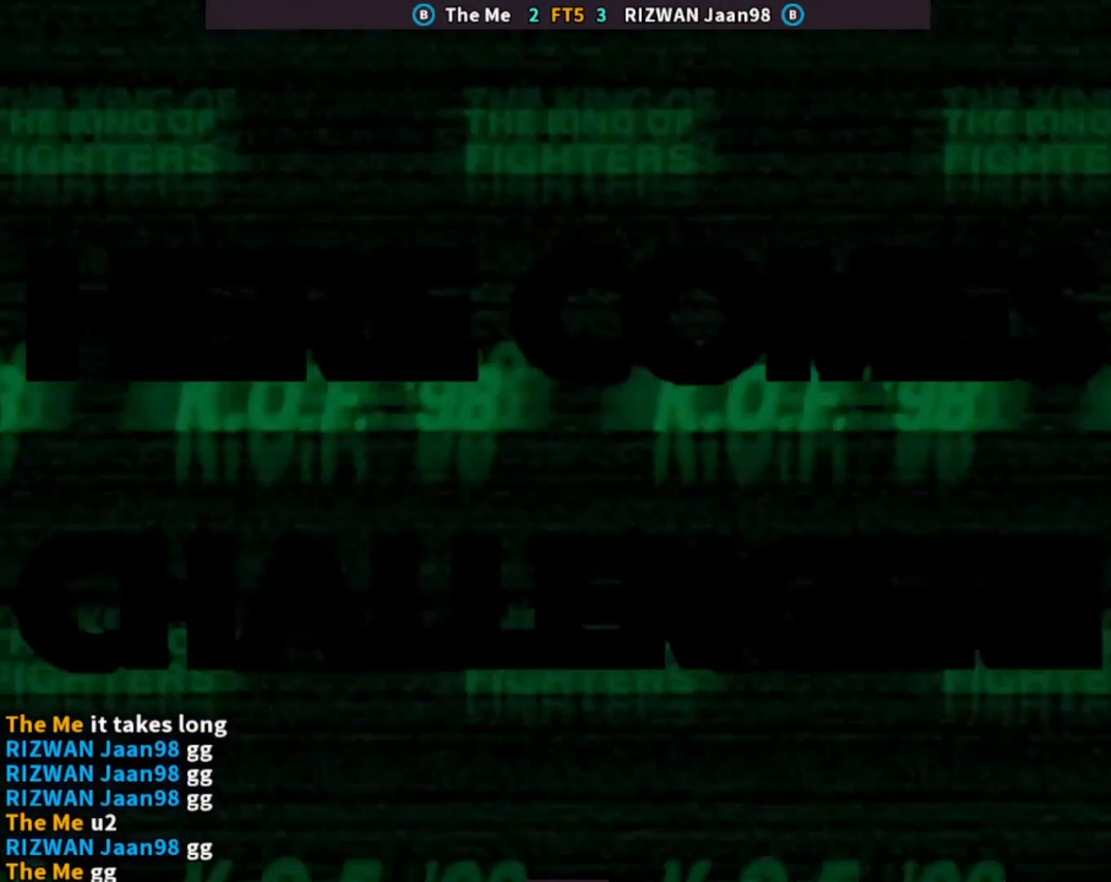
{"buttons": [], "left_stick": "center", "events": []}
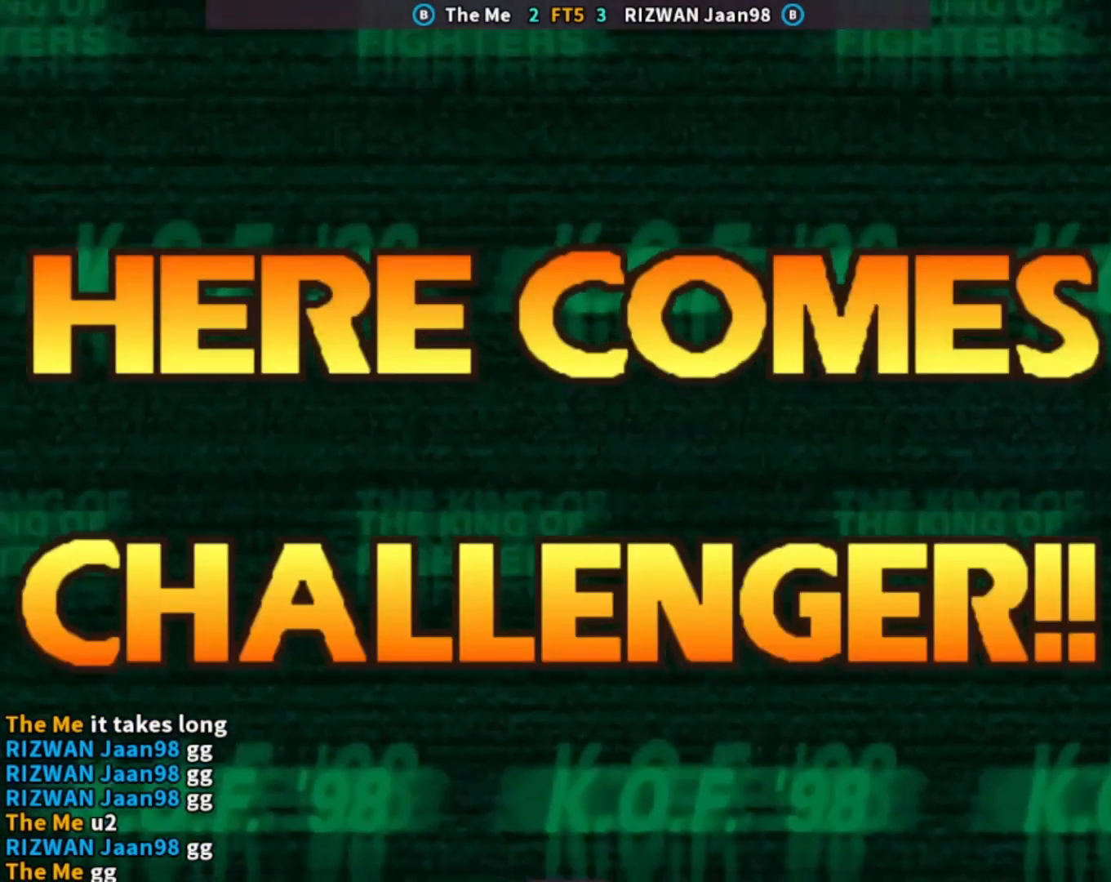
{"buttons": [], "left_stick": "center", "events": []}
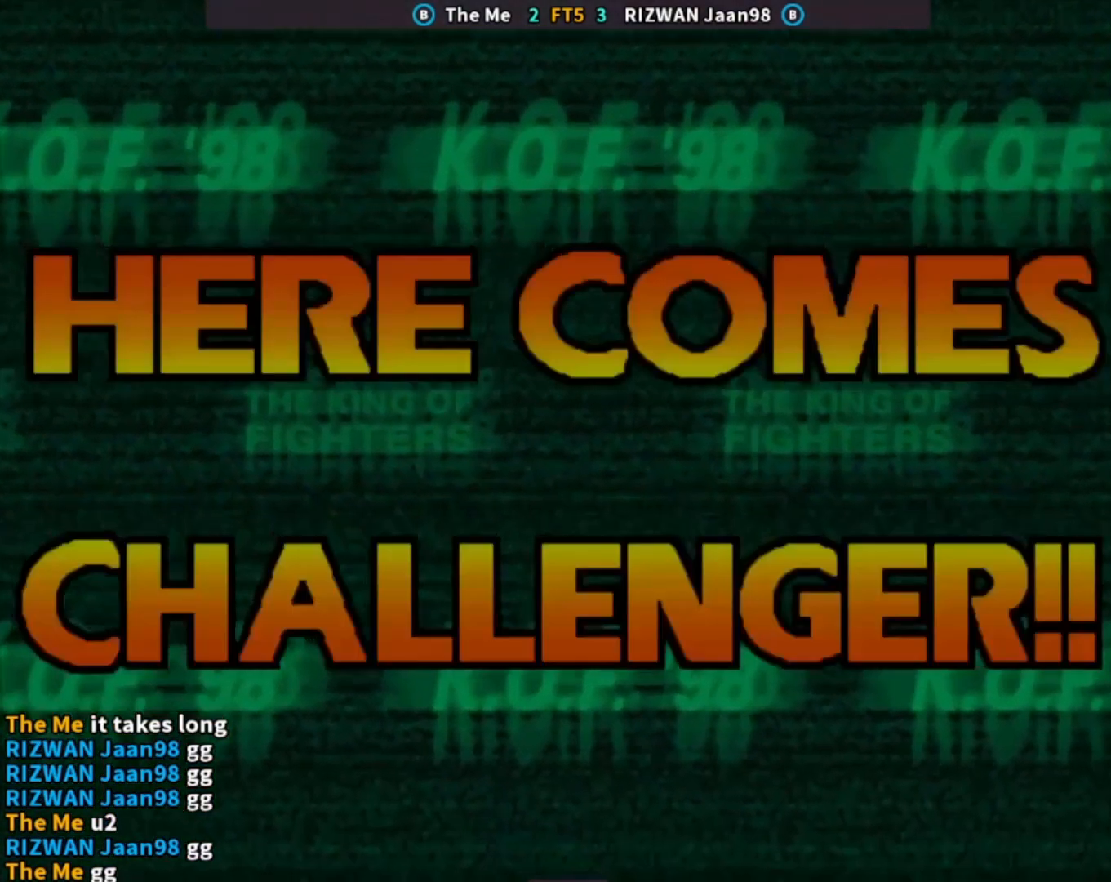
{"buttons": [], "left_stick": "center", "events": []}
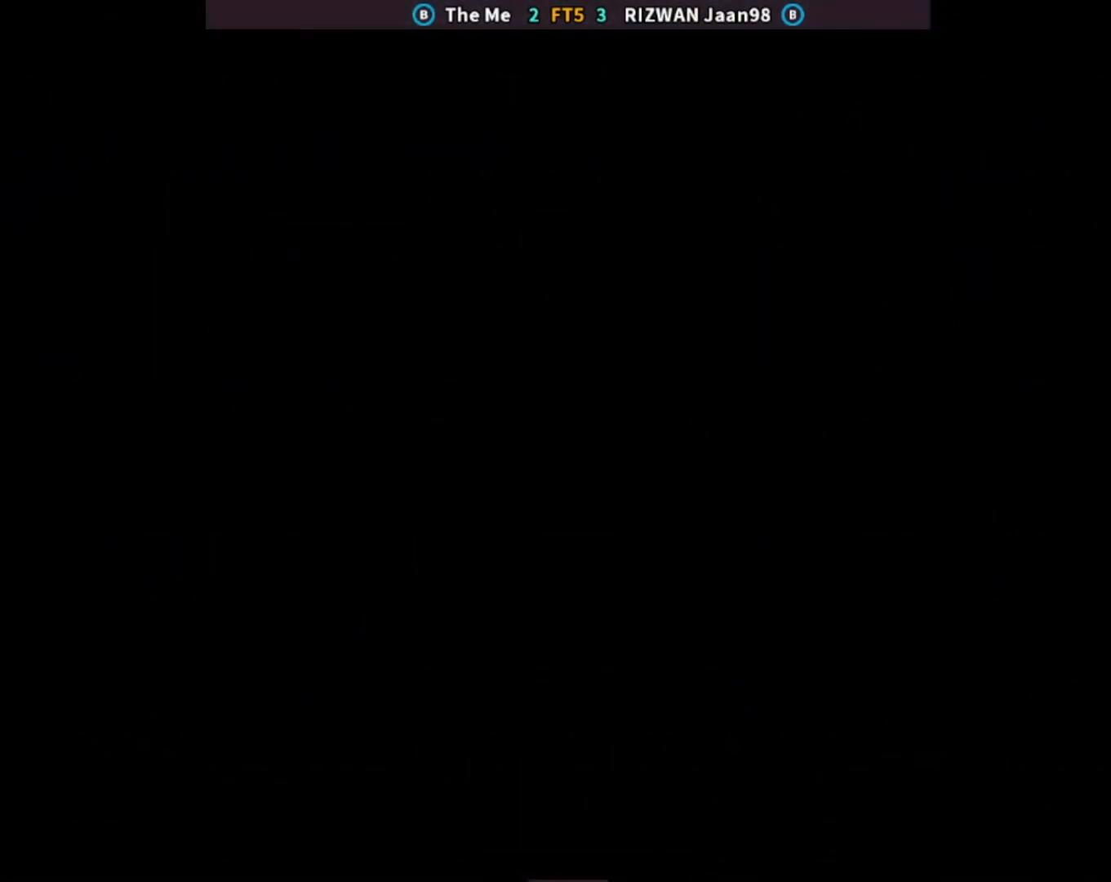
{"buttons": [], "left_stick": "center", "events": []}
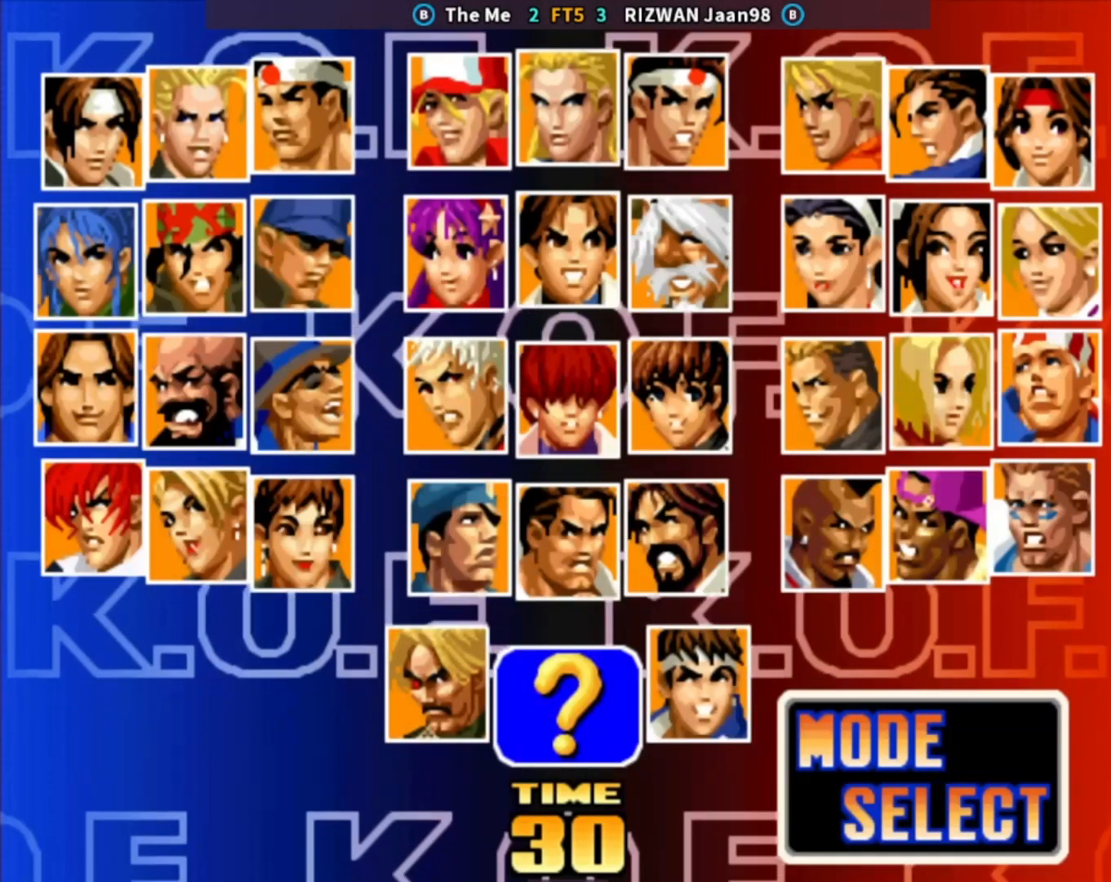
{"buttons": [], "left_stick": "center", "events": [[200, "SQUARE", "down"], [350, "SQUARE", "up"]]}
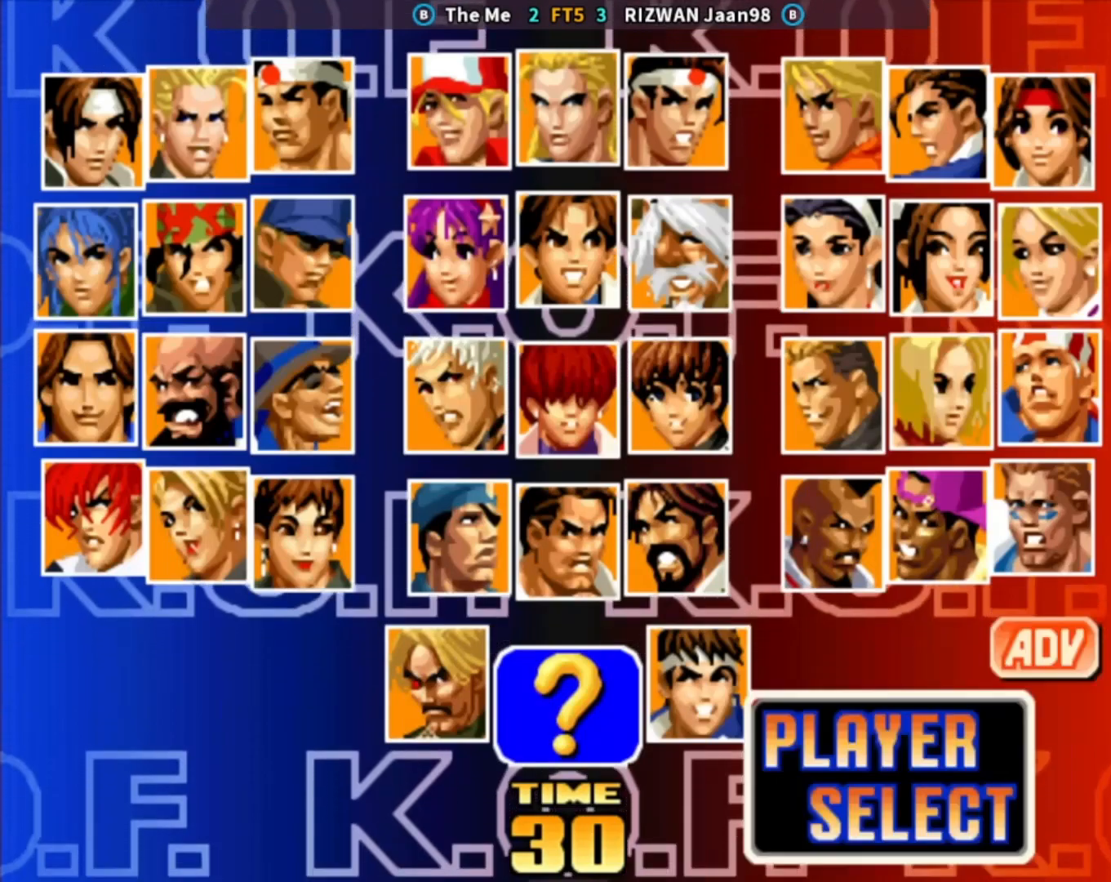
{"buttons": [], "left_stick": "center", "events": [[183, "left_stick", "right"], [283, "left_stick", "up-right"], [433, "left_stick", "center"]]}
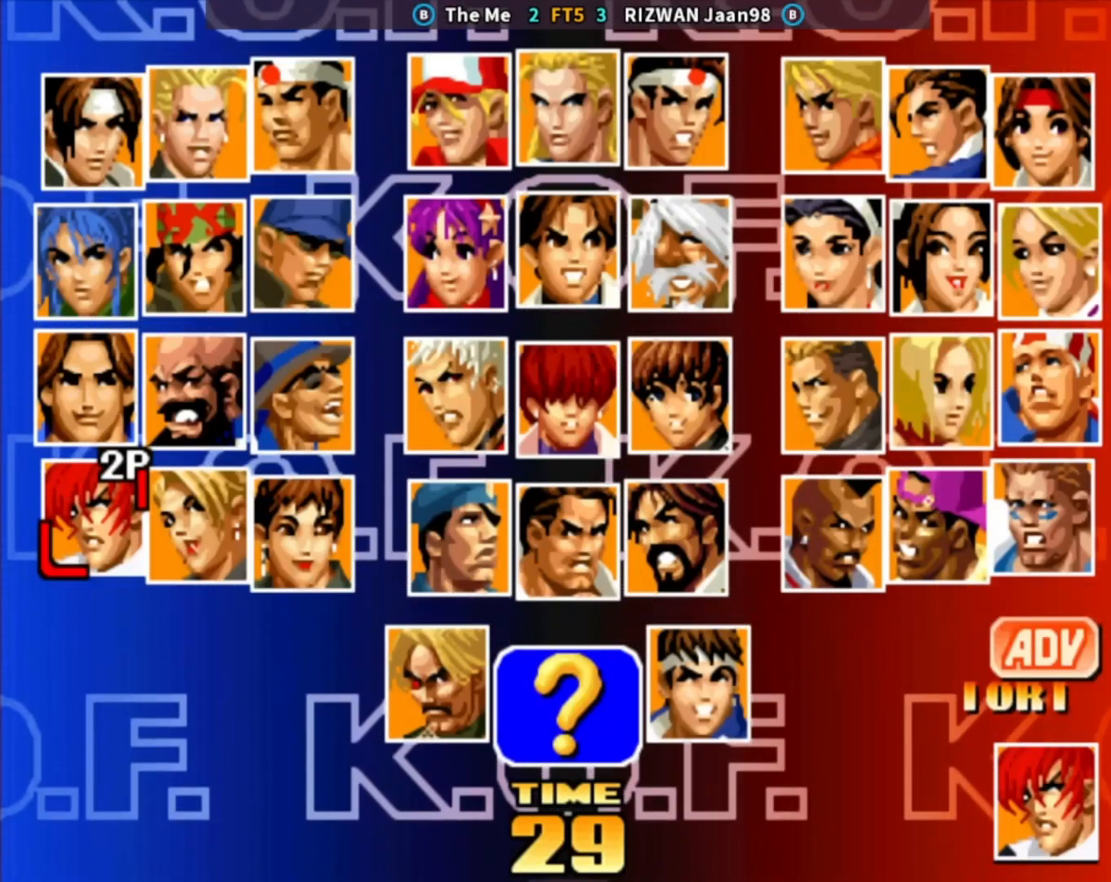
{"buttons": [], "left_stick": "left", "events": [[117, "CROSS", "down"], [217, "CROSS", "up"], [300, "left_stick", "up"], [417, "left_stick", "left"]]}
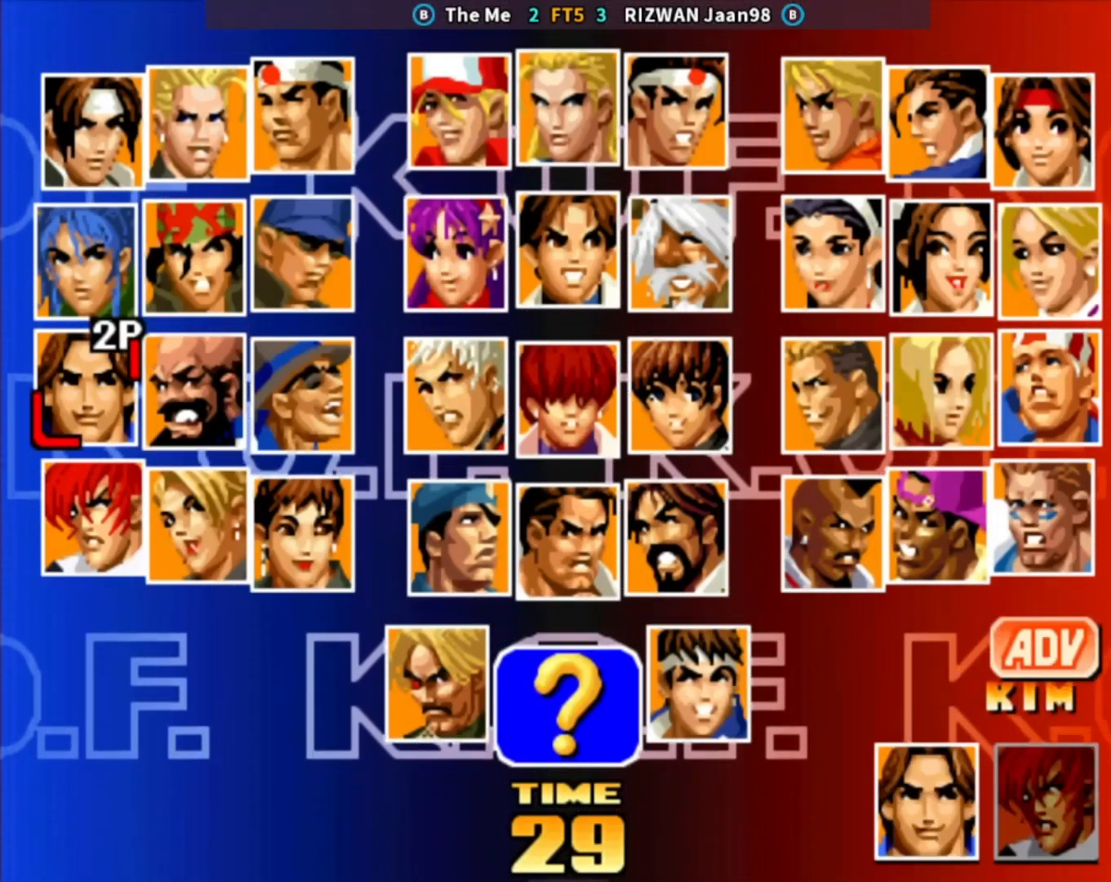
{"buttons": [], "left_stick": "center", "events": [[33, "left_stick", "center"], [217, "TRIANGLE", "down"], [333, "TRIANGLE", "up"], [383, "left_stick", "right"], [483, "left_stick", "center"]]}
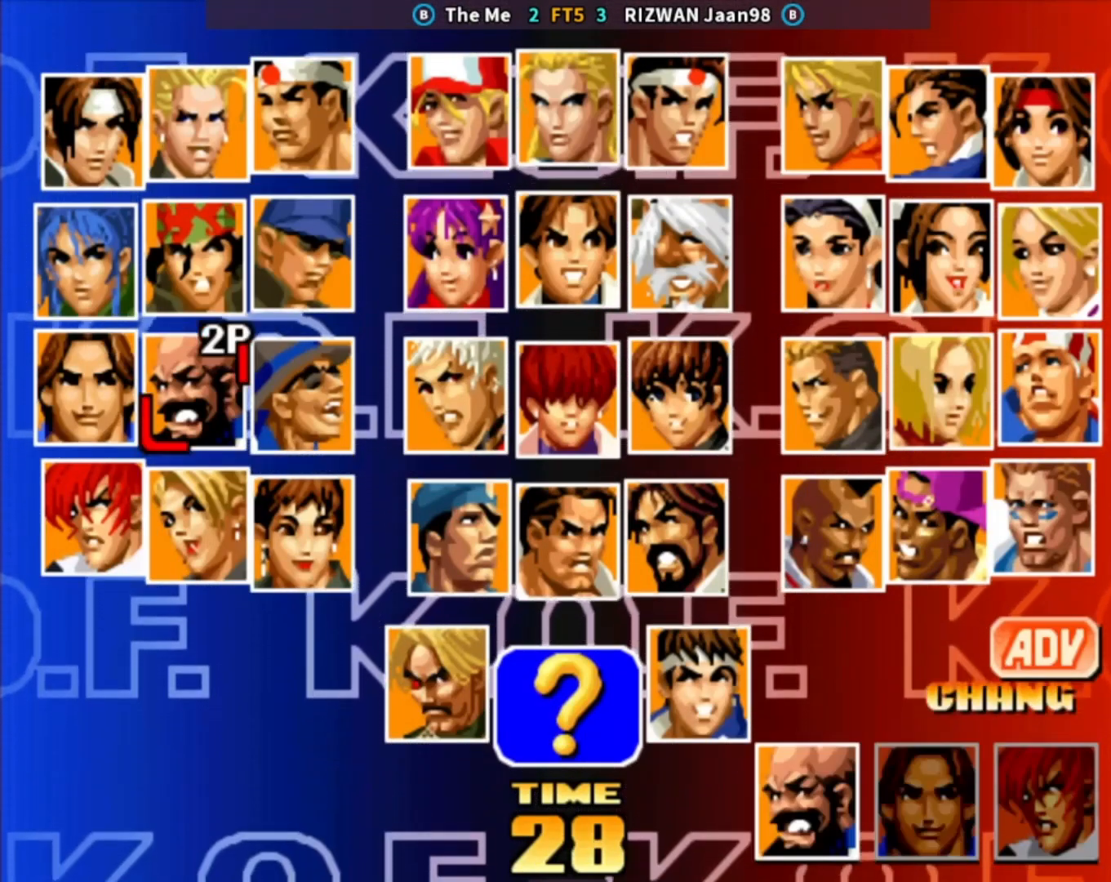
{"buttons": [], "left_stick": "right", "events": [[33, "left_stick", "down"], [117, "left_stick", "center"], [167, "left_stick", "down"], [267, "left_stick", "center"], [450, "left_stick", "right"]]}
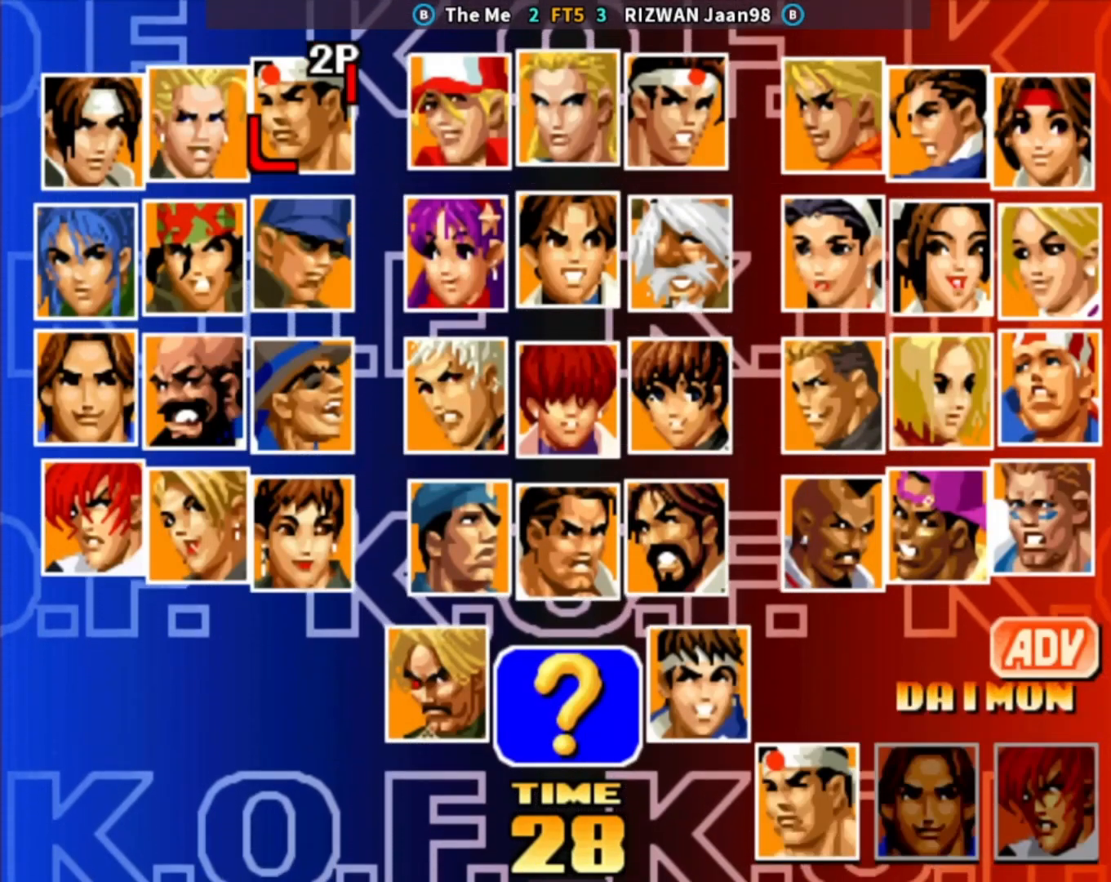
{"buttons": ["CIRCLE"], "left_stick": "center", "events": [[33, "left_stick", "center"], [300, "CIRCLE", "down"]]}
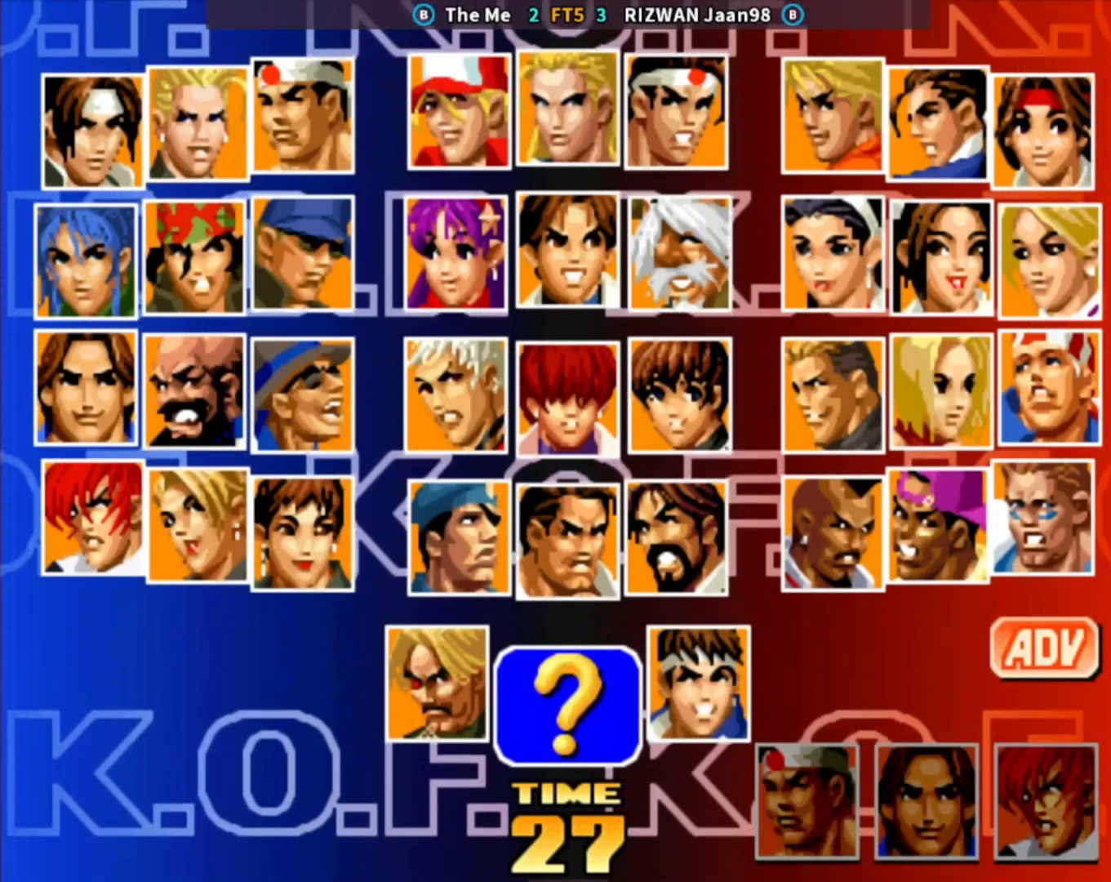
{"buttons": ["TRIANGLE"], "left_stick": "down", "events": [[67, "CIRCLE", "up"], [133, "CROSS", "down"], [150, "SQUARE", "down"], [150, "TRIANGLE", "down"], [333, "TRIANGLE", "up"], [350, "CROSS", "up"], [350, "SQUARE", "up"], [433, "left_stick", "down"], [467, "TRIANGLE", "down"]]}
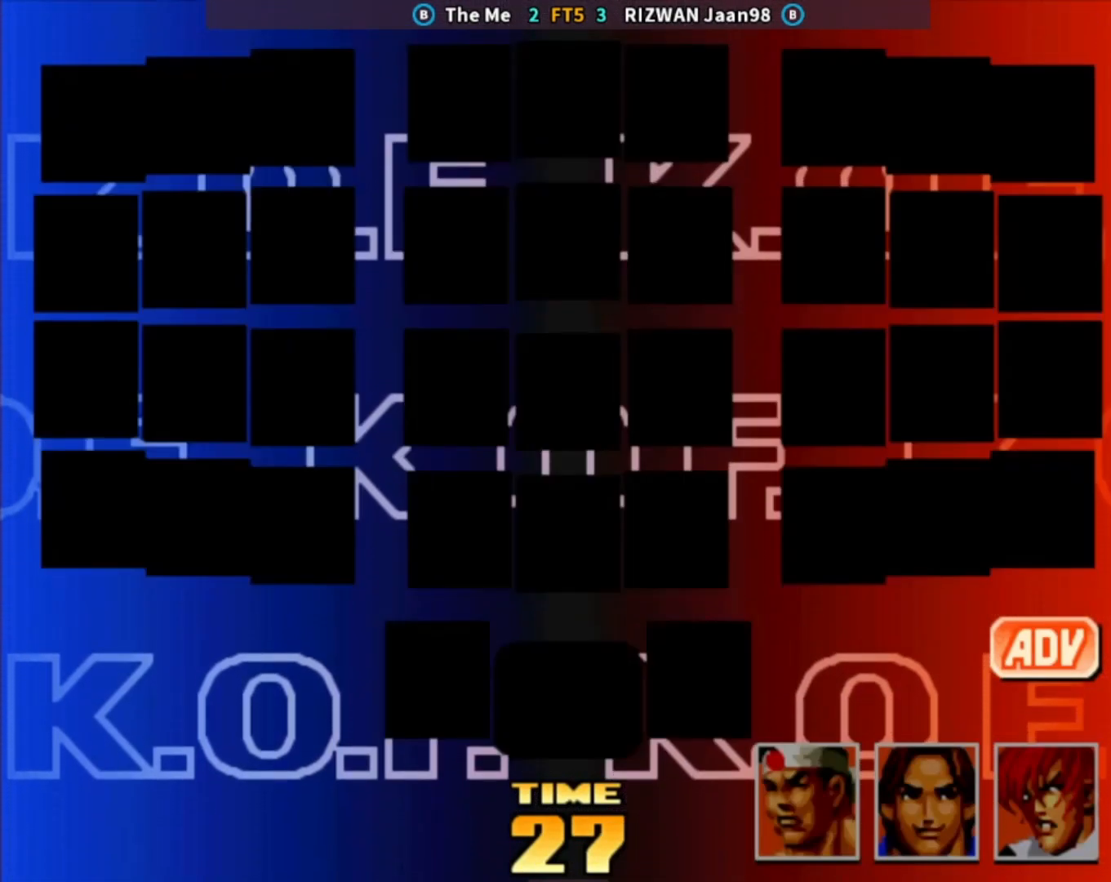
{"buttons": ["CROSS"], "left_stick": "center", "events": [[17, "TRIANGLE", "up"], [117, "CROSS", "down"], [133, "left_stick", "center"], [183, "CROSS", "up"], [233, "left_stick", "right"], [283, "left_stick", "down"], [400, "CROSS", "down"], [417, "left_stick", "center"]]}
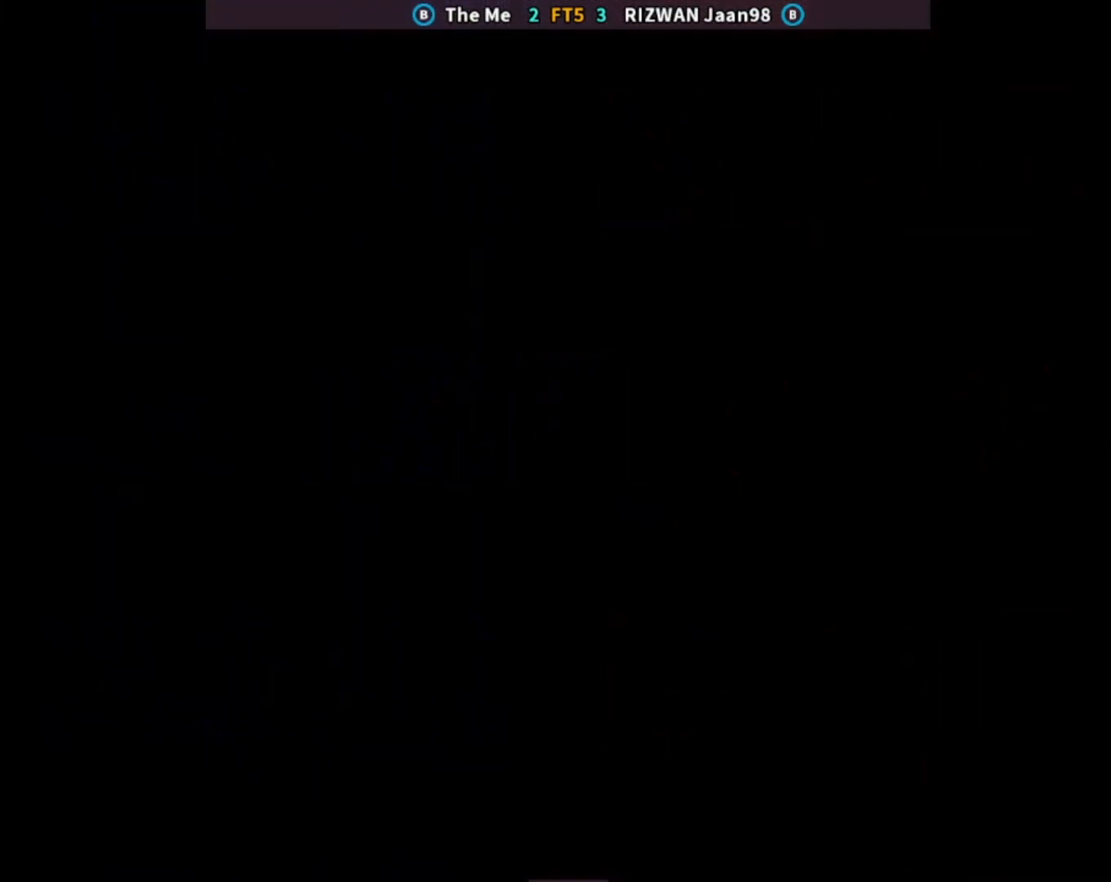
{"buttons": [], "left_stick": "center", "events": [[33, "left_stick", "left"], [100, "CROSS", "up"], [267, "TRIANGLE", "down"], [267, "left_stick", "down"], [333, "TRIANGLE", "up"], [400, "CROSS", "down"], [433, "left_stick", "center"], [500, "CROSS", "up"]]}
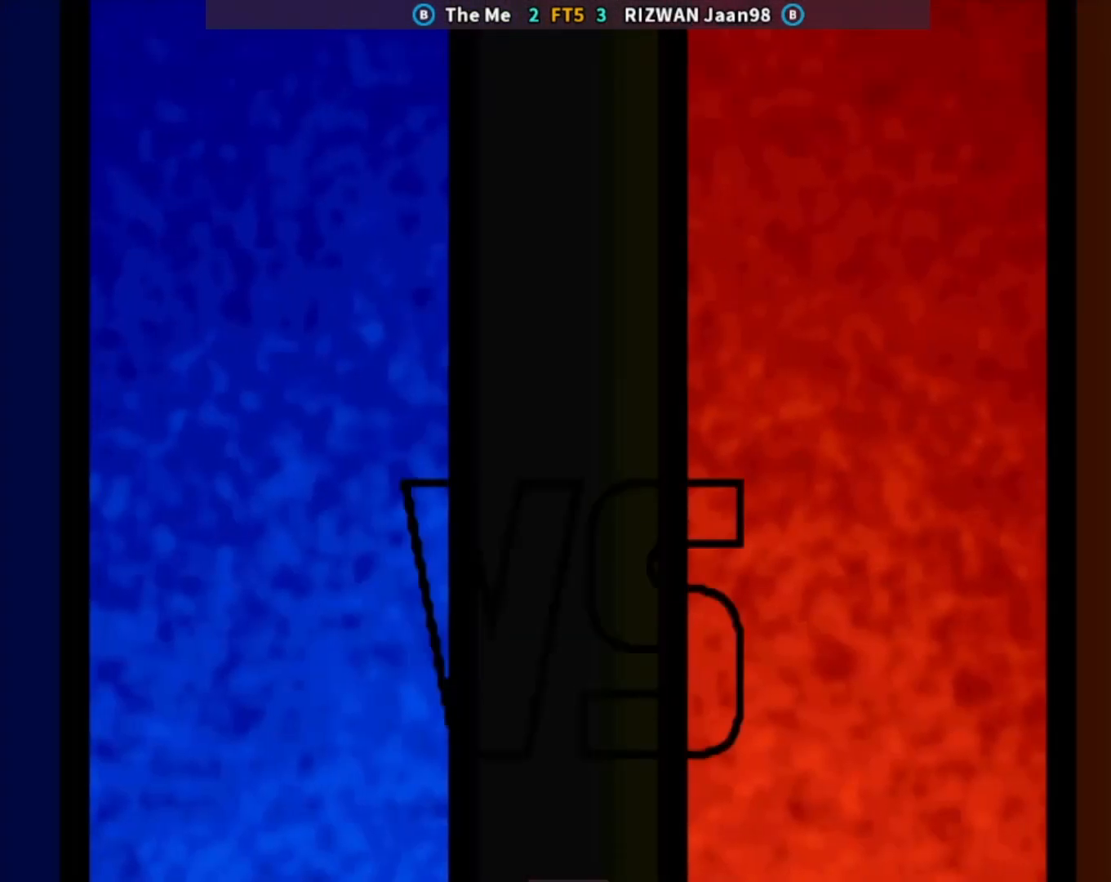
{"buttons": [], "left_stick": "center", "events": [[50, "left_stick", "down"], [167, "CROSS", "down"], [183, "left_stick", "center"], [367, "CROSS", "up"]]}
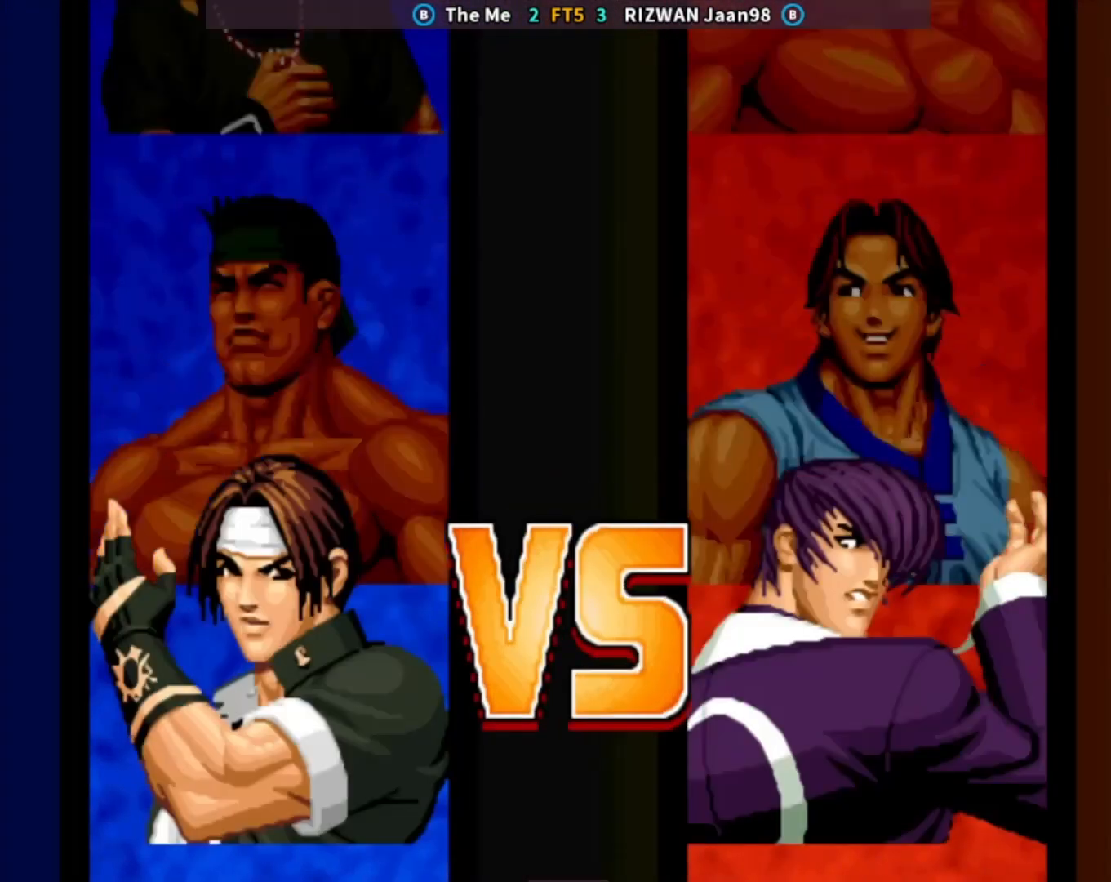
{"buttons": ["SELECT"], "left_stick": "center", "events": [[67, "SELECT", "down"], [400, "SQUARE", "down"], [483, "SQUARE", "up"]]}
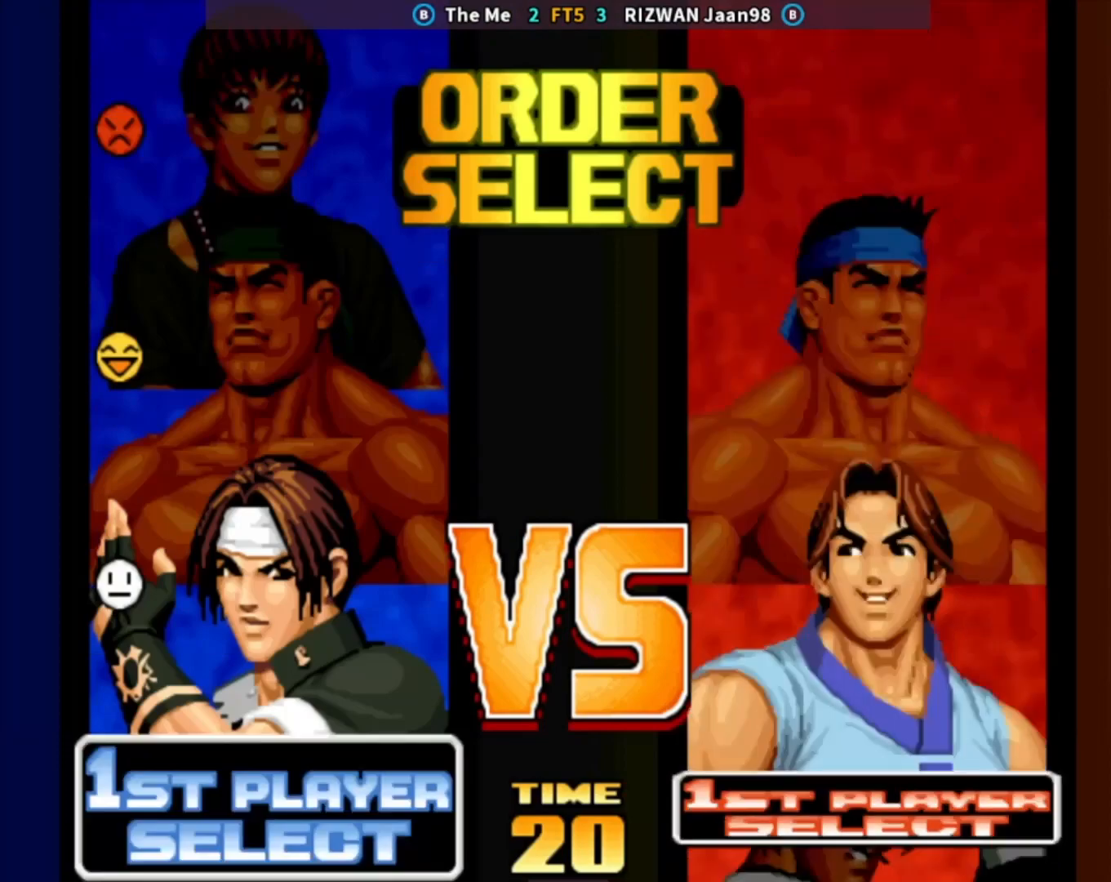
{"buttons": ["TRIANGLE"], "left_stick": "down", "events": [[100, "SQUARE", "down"], [317, "SQUARE", "up"], [367, "SELECT", "up"], [467, "left_stick", "down"], [483, "TRIANGLE", "down"]]}